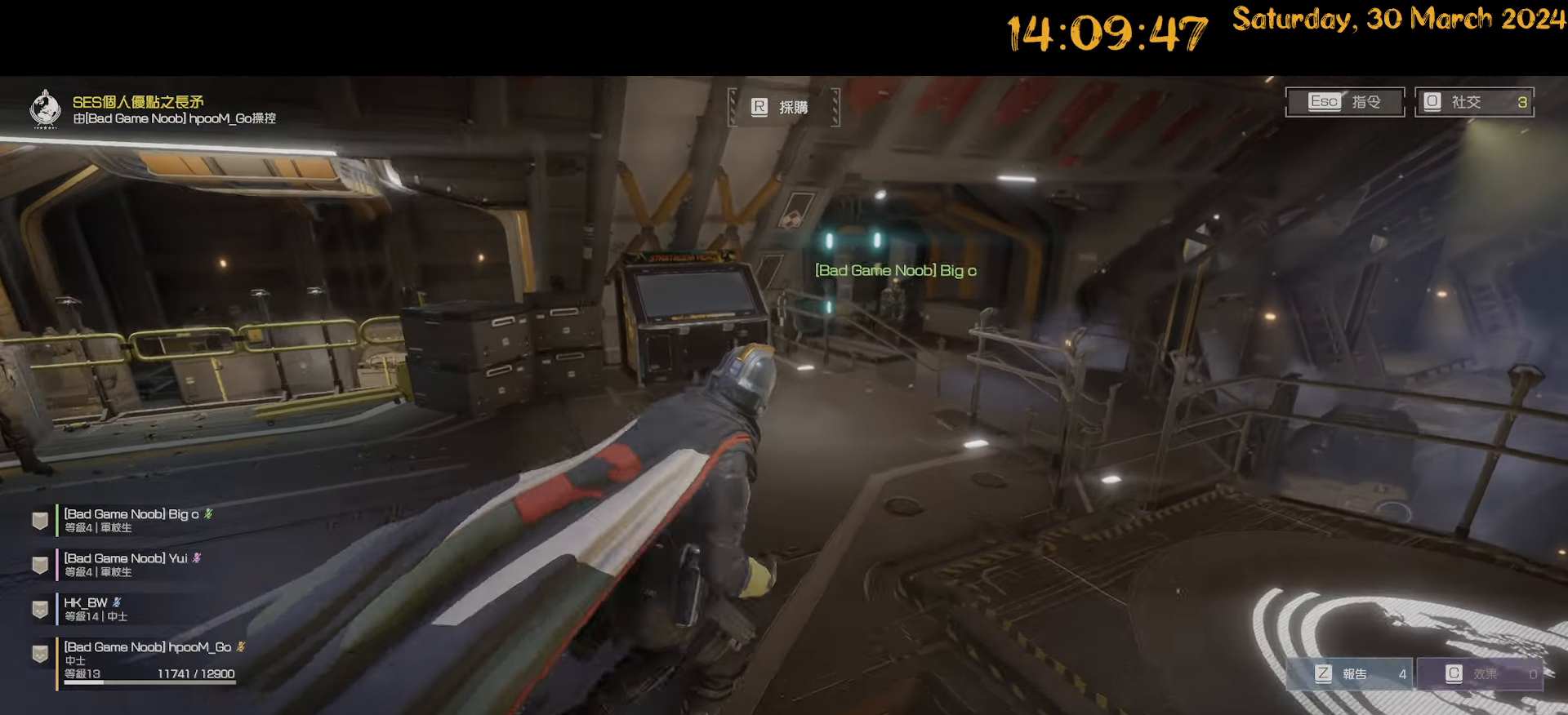
Gameplay with keyboard and mouse; each line is a JSON object with the keys and mouse buttons held at the frame after it. "events" lists presses ("down") and releases ("up") of ".", "/", "0", "1", "2", "3", "4", "5", "6", "7", "8", "9", "a", "alt", "b", "backslash", "backspace", "c", "caps_lock", "comma", "ctrl", "d", "down", "e", "equals", "escape", "f", "f1", "f10", "f11", "f12", "f2", "f3", "f4", "f5", "f6", "f7", "f8", "f9", "g", "h", "i", "j", "k", "l", "lbracket", "left", "m", "minus", "n", "o", "p", "q", "quote", "r", "rbracket", "return", "right", "s", "semicolon", "shift", "space", "t", "tilde", "u", "up", "v", "w", "x", "y", "z", "mouse_left", "mouse_wheel" and "mouse_right" between this image and that frame as [ms after this image, input, new state], when the widget could be followed in between. "mouse_left", "mouse_wheel", "mouse_right" = the "left", "wheel", "right" buttons of the "mouse" list. No other keys are recorded. "wheel" means that the mouse wheel is clicked or scrolled. "mouse_move" is the direction in which the mouse moves at that frame (one of eight, or "still"), when it could be read. Not read: tab.
{"keys": ["w"], "mouse": [], "mouse_move": "left", "events": [[83, "d", "up"], [317, "d", "down"], [450, "d", "up"]]}
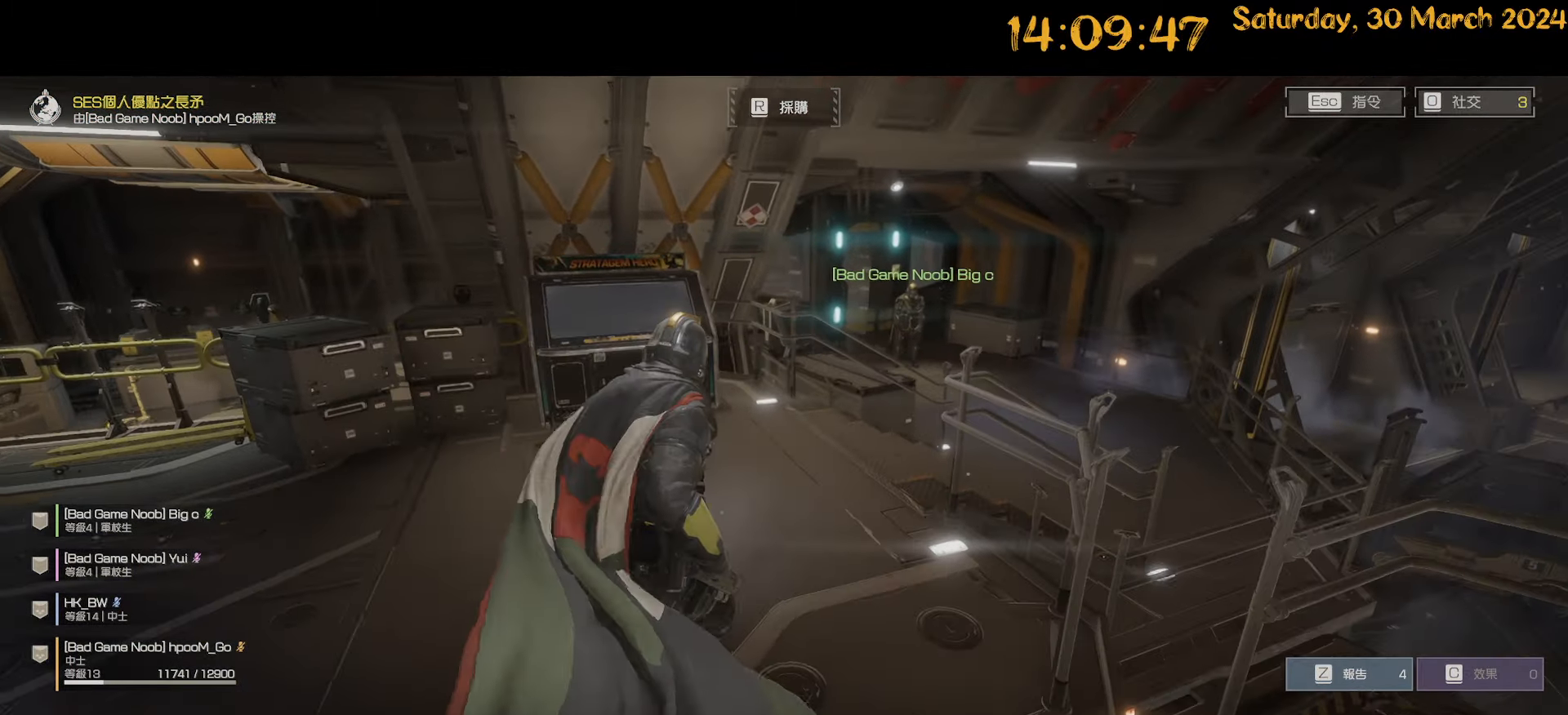
{"keys": ["d", "w"], "mouse": [], "mouse_move": "left", "events": [[167, "d", "down"]]}
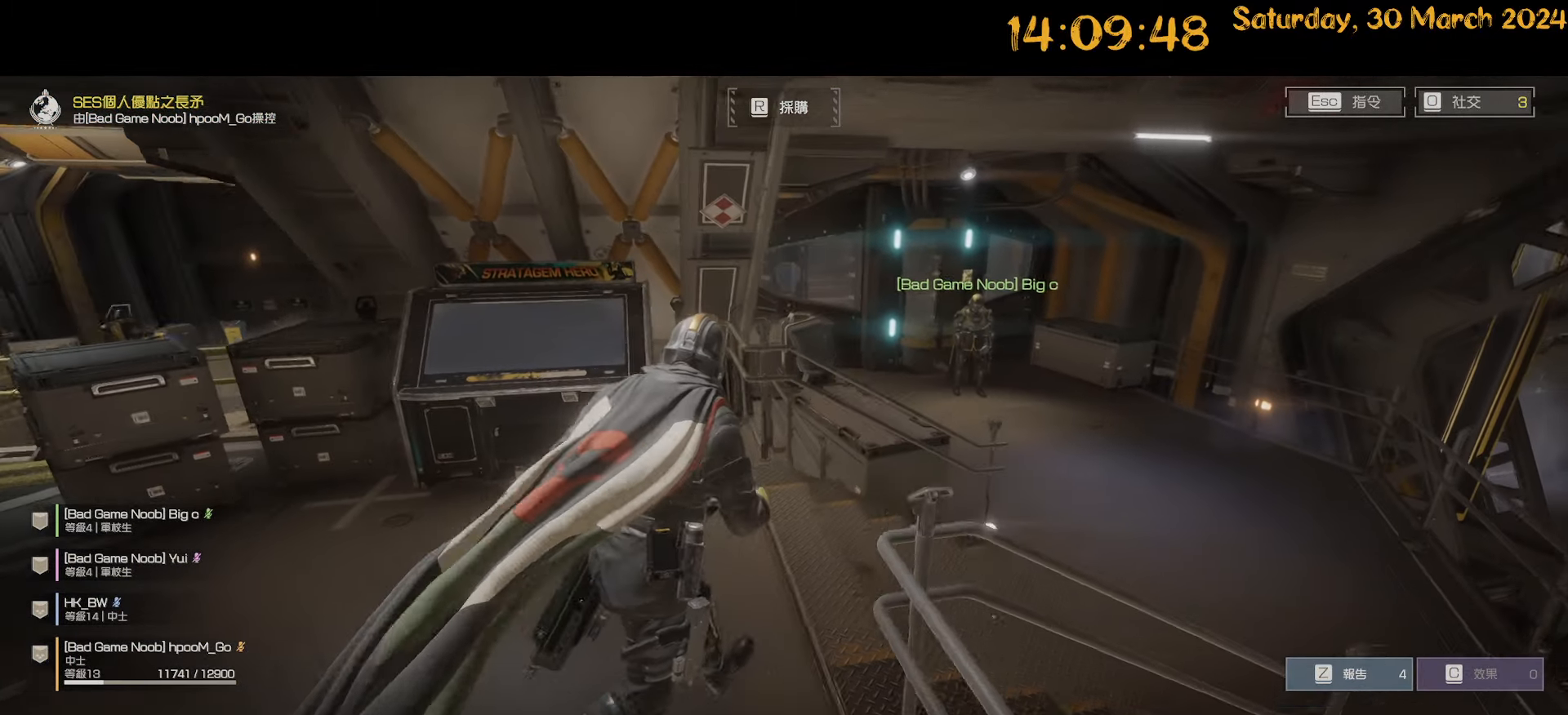
{"keys": ["a", "w"], "mouse": [], "mouse_move": "down-left", "events": [[250, "a", "down"], [250, "d", "up"]]}
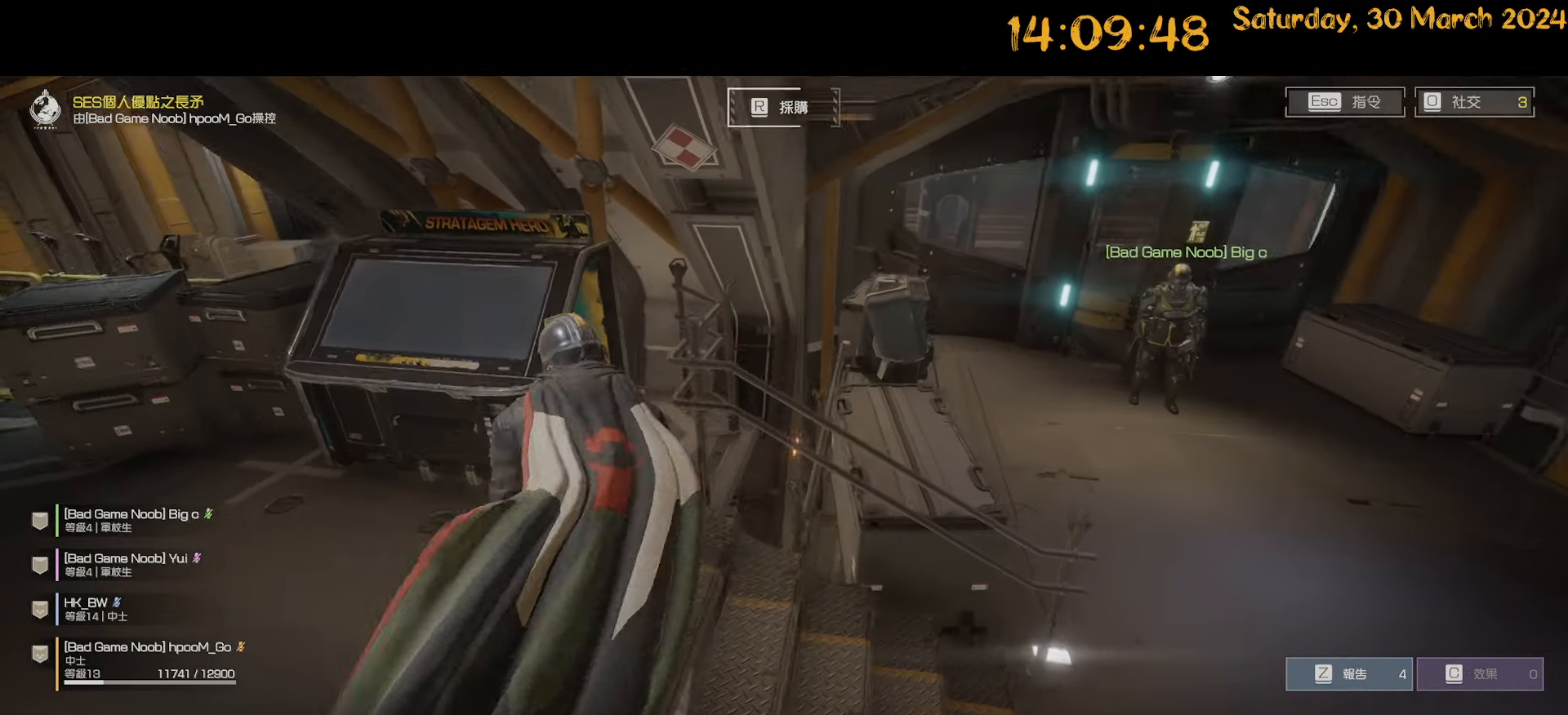
{"keys": ["d"], "mouse": [], "mouse_move": "still", "events": [[83, "w", "up"], [217, "w", "down"], [367, "a", "up"], [400, "d", "down"], [450, "w", "up"]]}
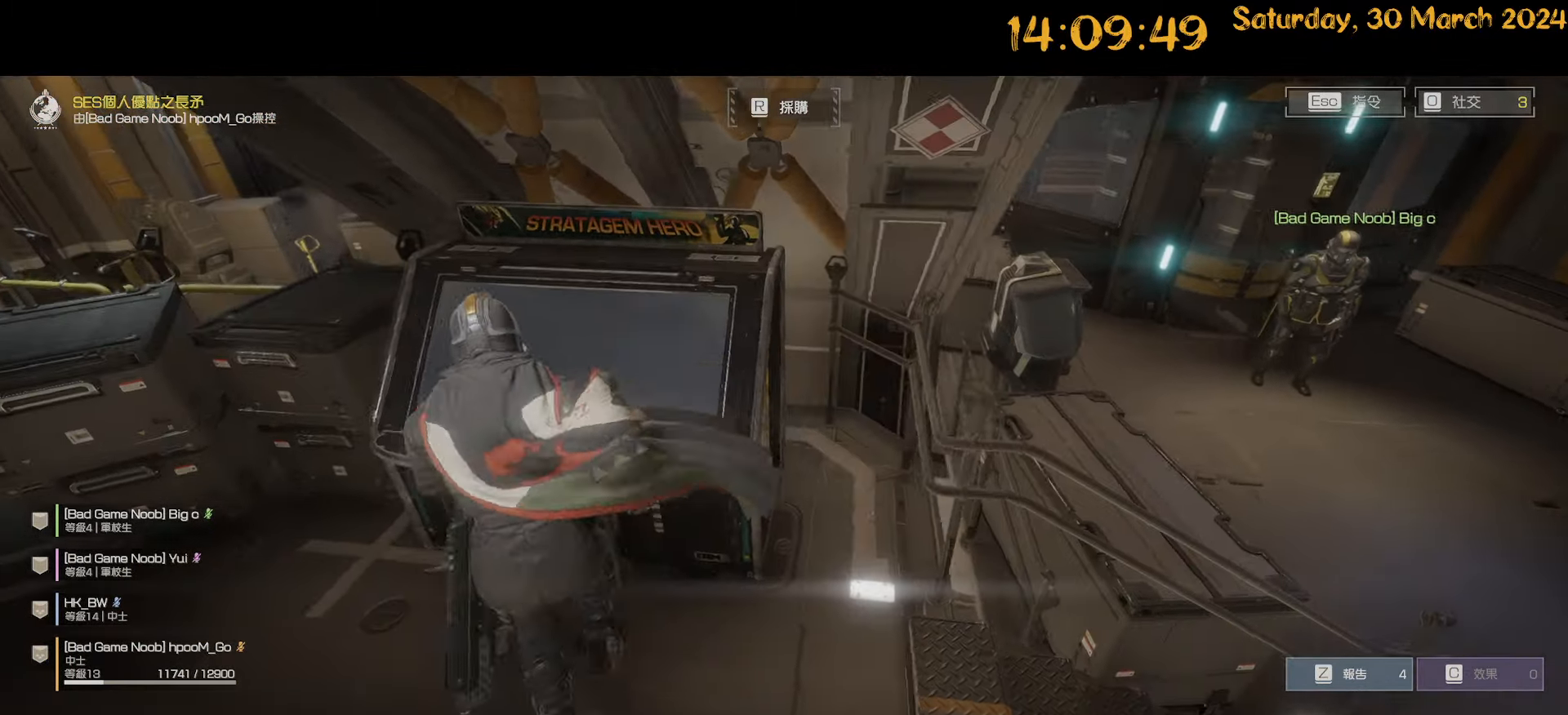
{"keys": ["d"], "mouse": [], "mouse_move": "still", "events": []}
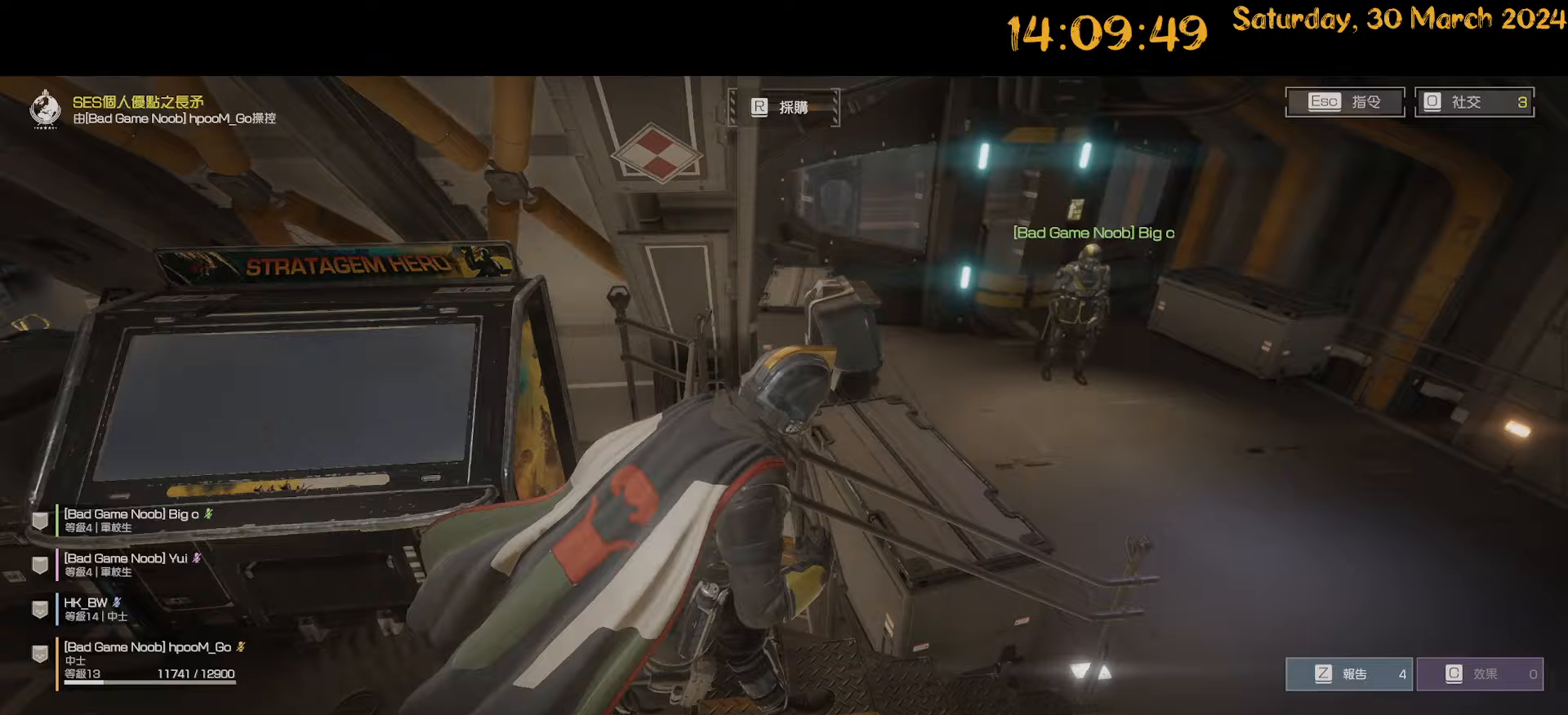
{"keys": ["d"], "mouse": [], "mouse_move": "still", "events": []}
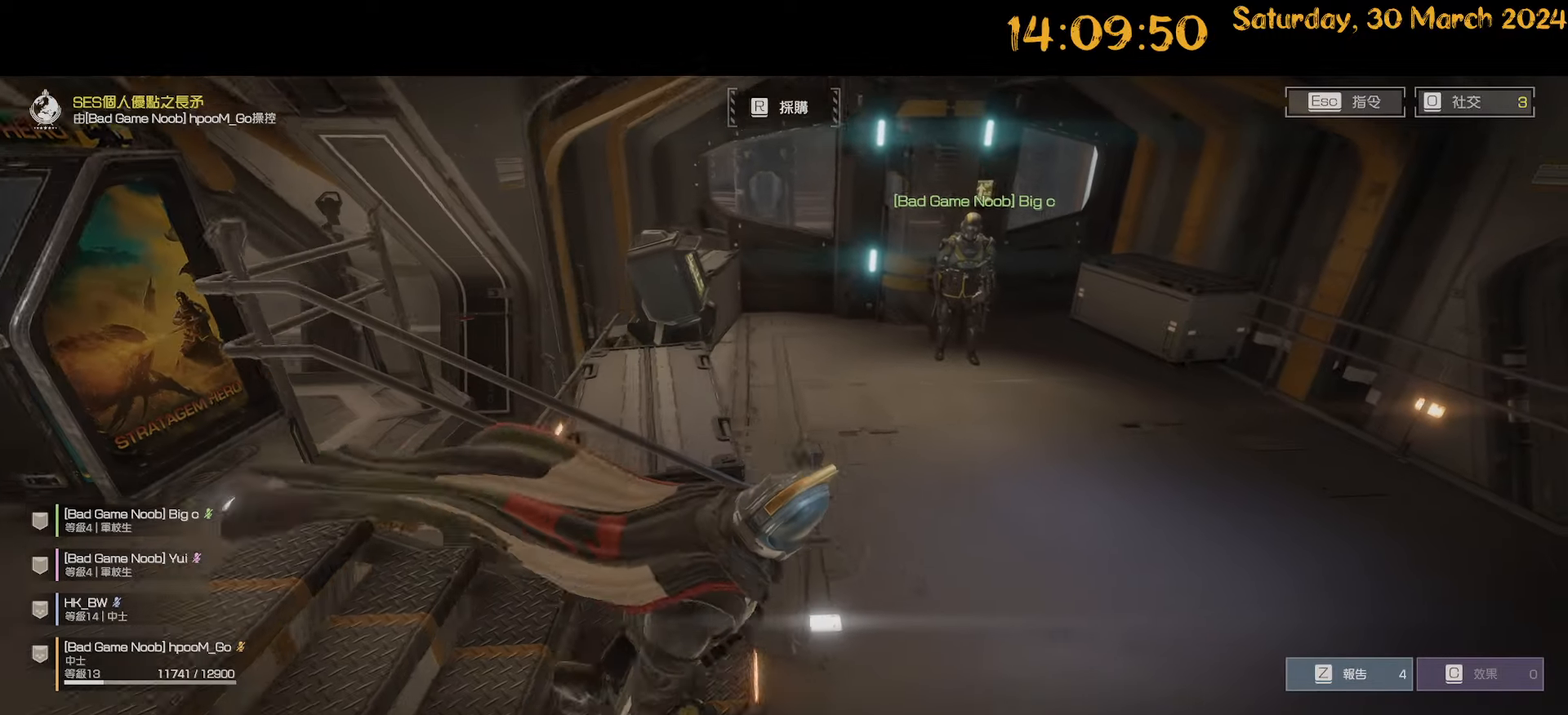
{"keys": ["d", "w"], "mouse": [], "mouse_move": "still", "events": [[167, "w", "down"]]}
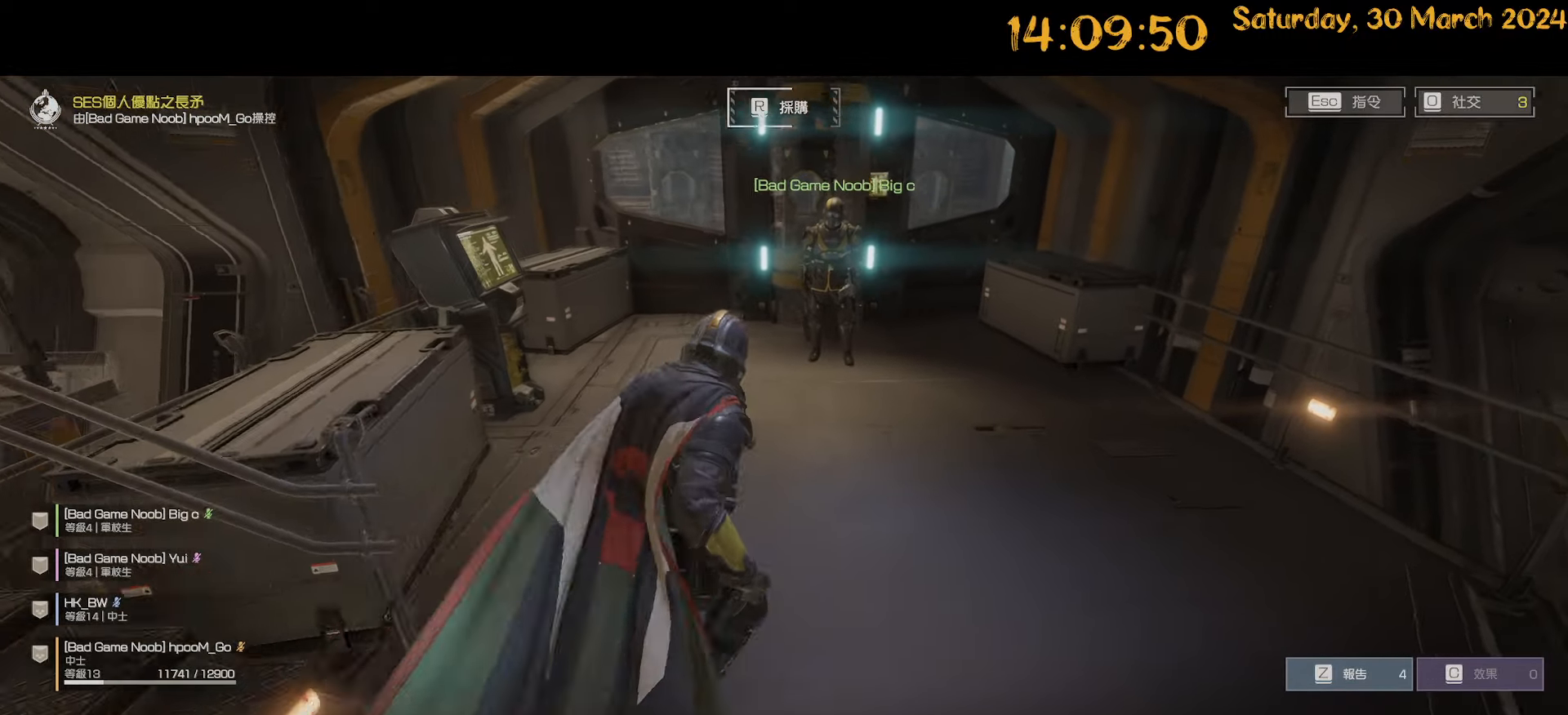
{"keys": ["d", "w"], "mouse": [], "mouse_move": "still", "events": [[100, "d", "up"], [467, "d", "down"]]}
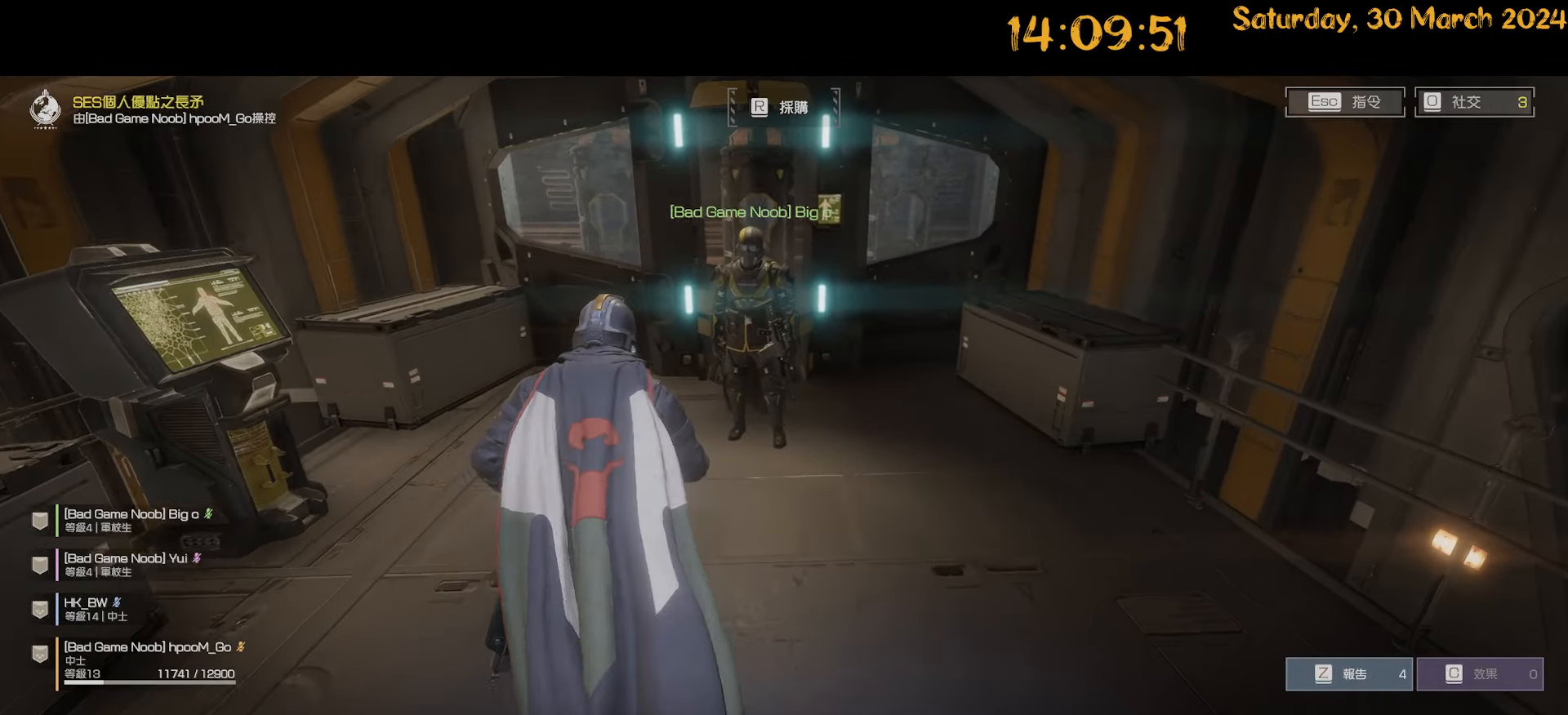
{"keys": [], "mouse": [], "mouse_move": "still", "events": [[67, "d", "up"], [350, "w", "up"]]}
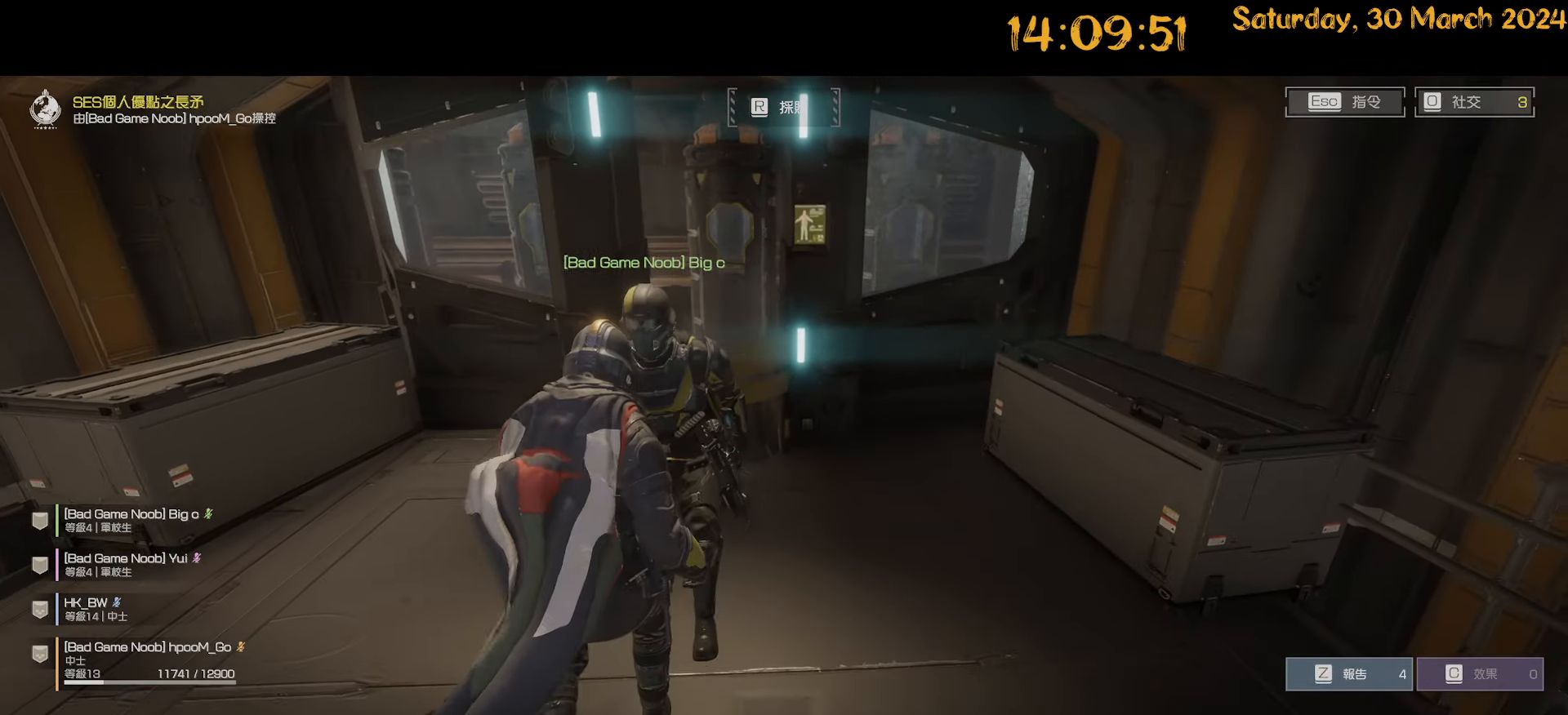
{"keys": ["a", "s"], "mouse": [], "mouse_move": "still", "events": [[350, "a", "down"], [400, "s", "down"]]}
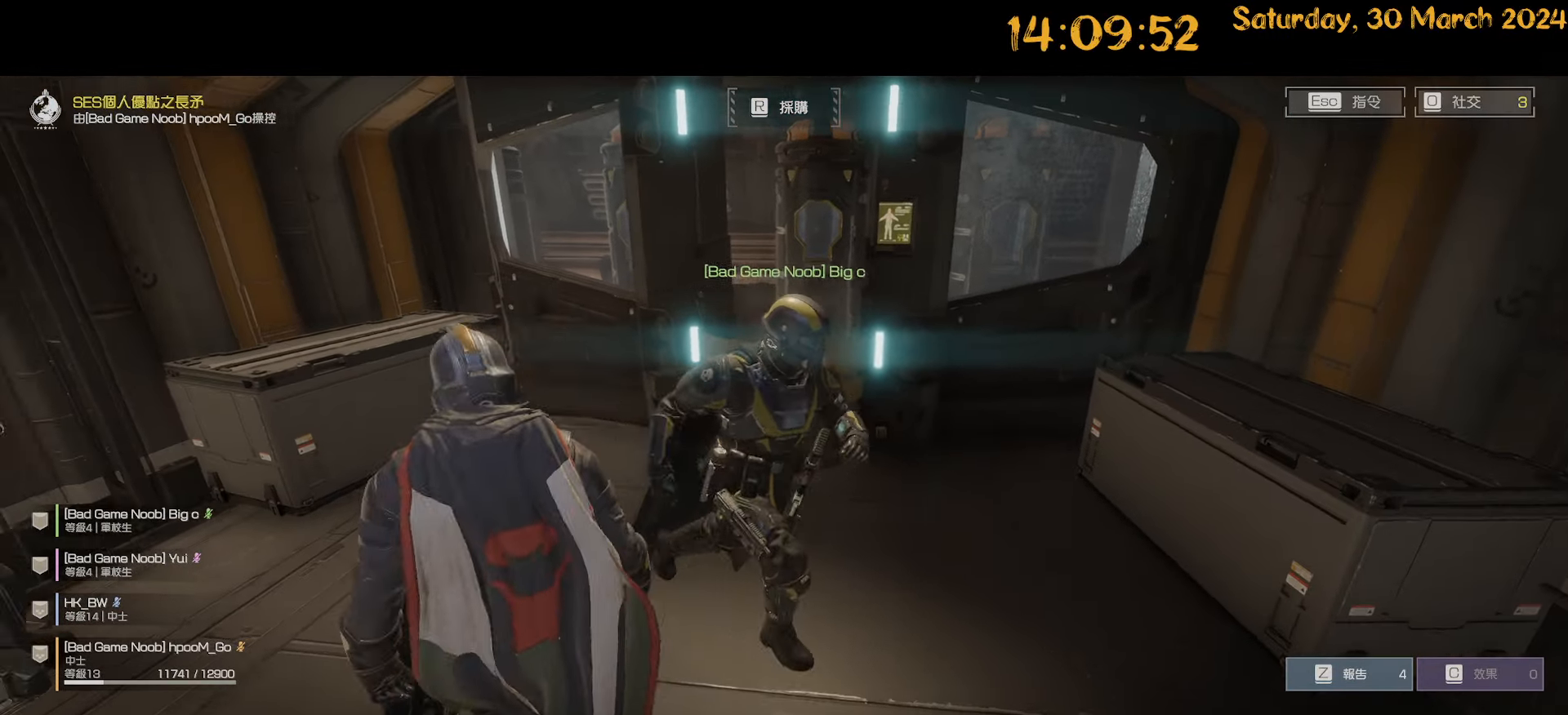
{"keys": ["a"], "mouse": [], "mouse_move": "left", "events": [[100, "a", "up"], [267, "a", "down"], [433, "s", "up"]]}
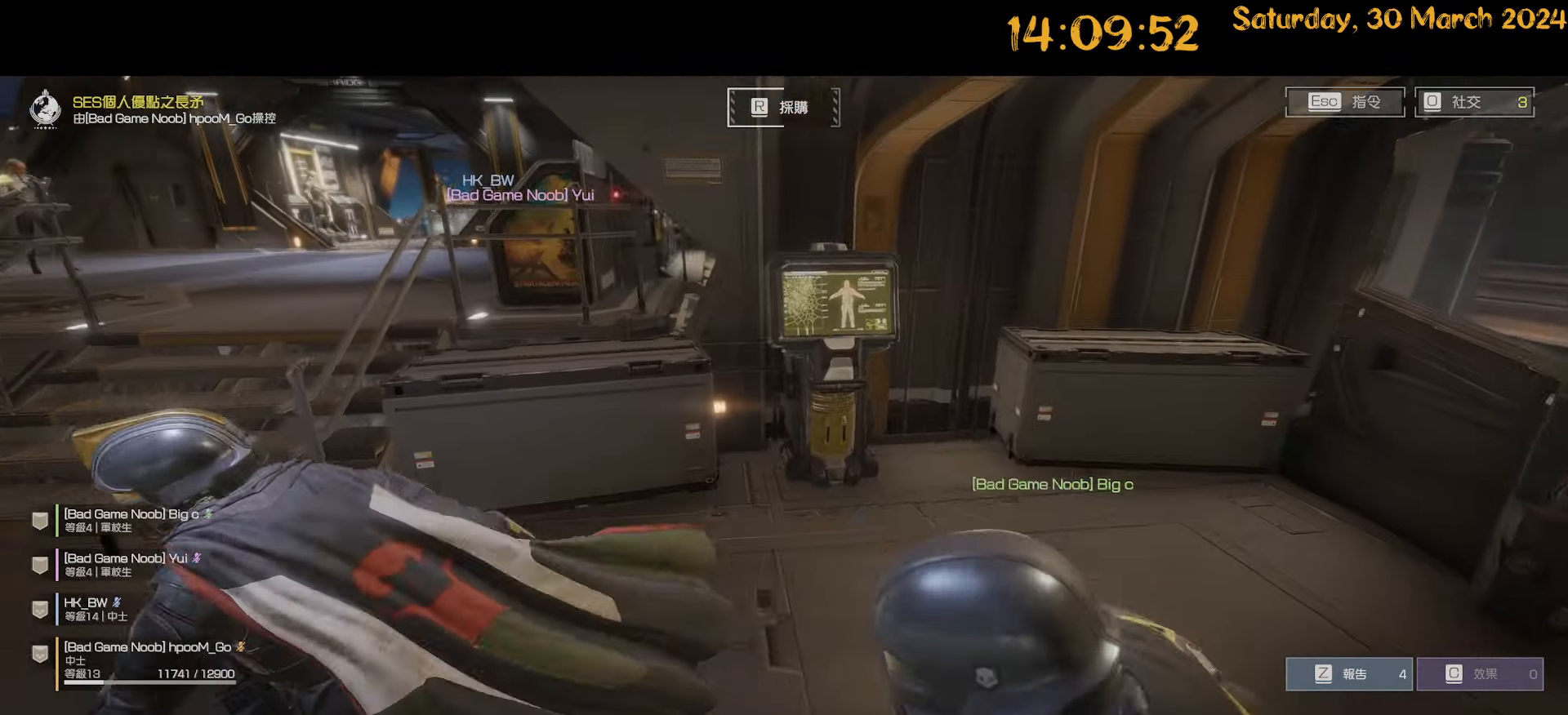
{"keys": ["a", "d", "s"], "mouse": [], "mouse_move": "up-right", "events": [[67, "a", "up"], [67, "d", "down"], [333, "s", "down"], [483, "a", "down"]]}
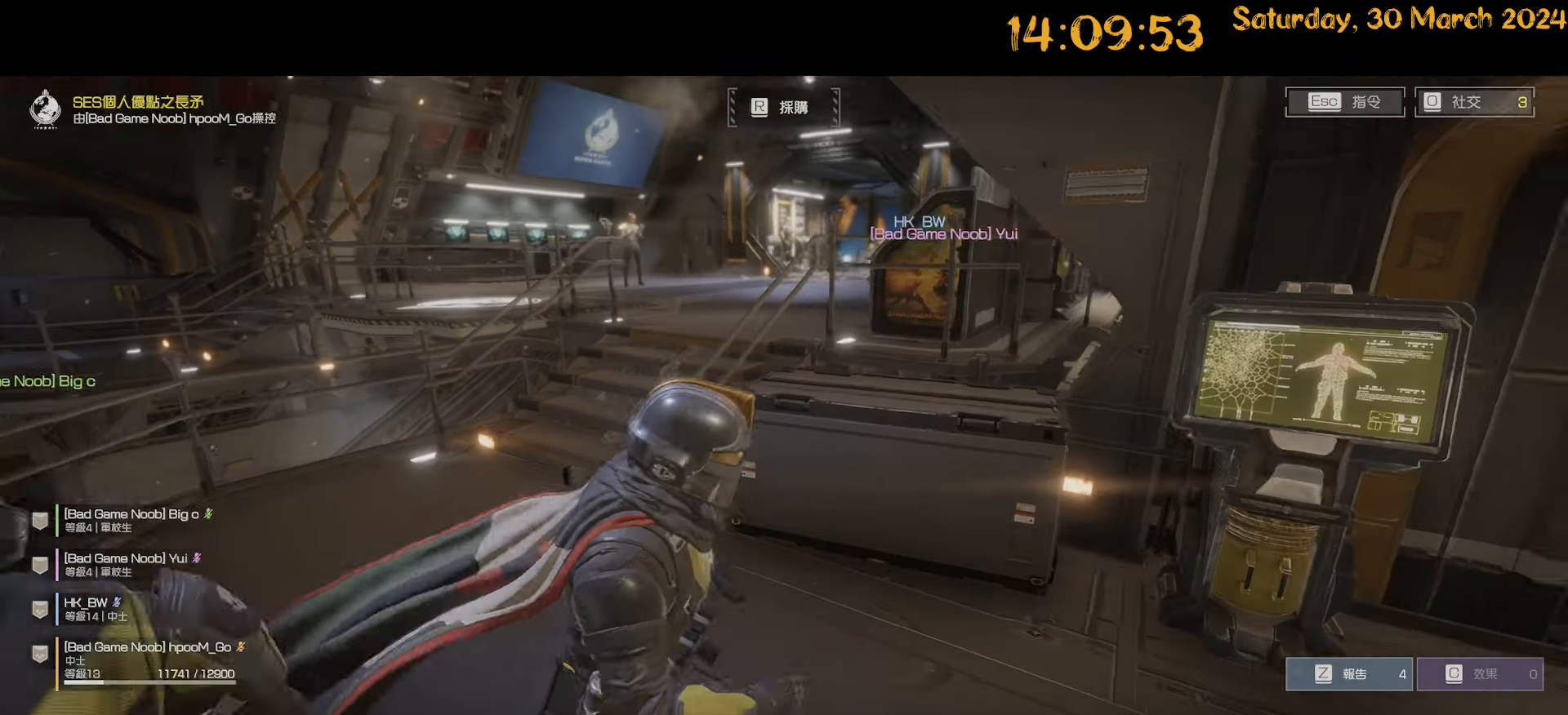
{"keys": ["d", "w"], "mouse": [], "mouse_move": "still", "events": [[33, "d", "up"], [133, "s", "up"], [250, "w", "down"], [300, "a", "up"], [433, "d", "down"]]}
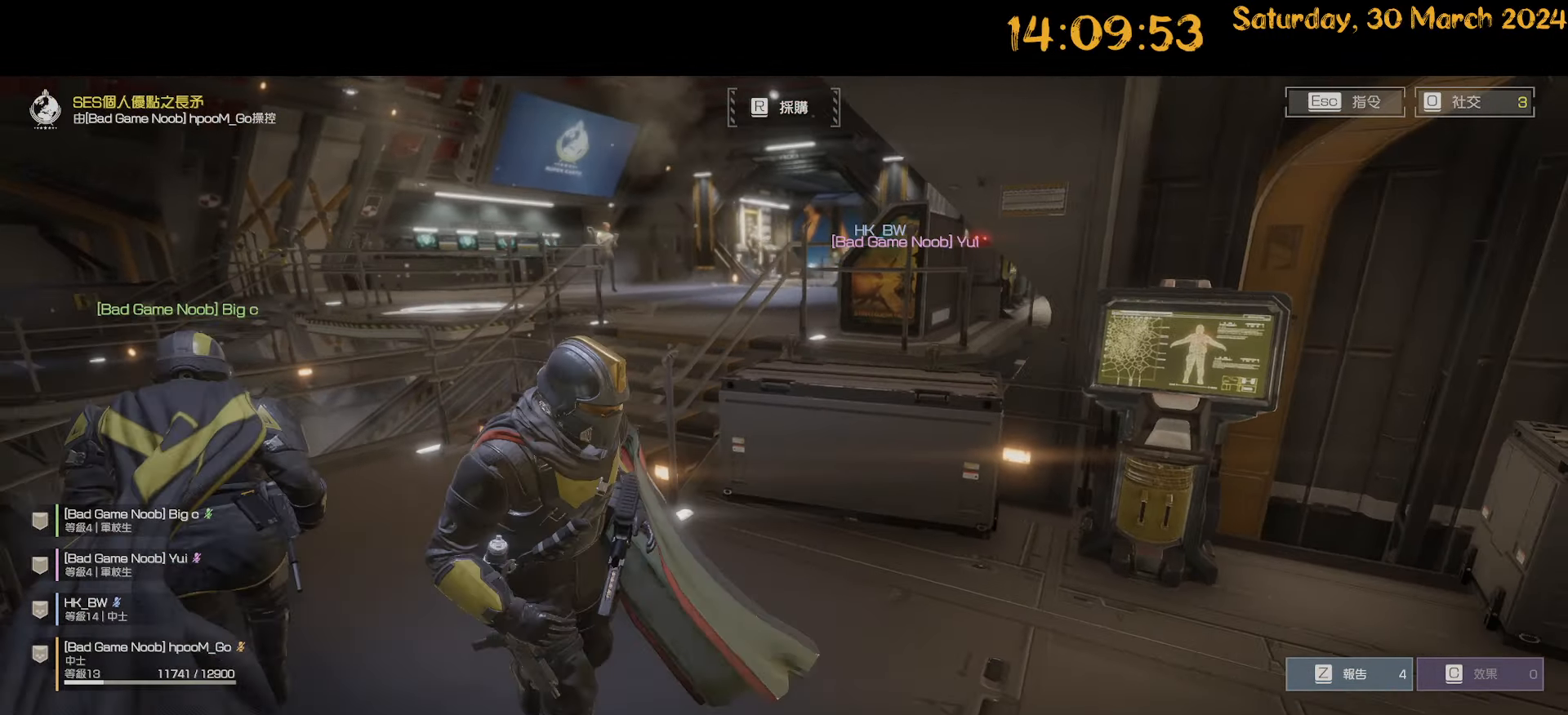
{"keys": ["d"], "mouse": [], "mouse_move": "still", "events": [[83, "w", "up"]]}
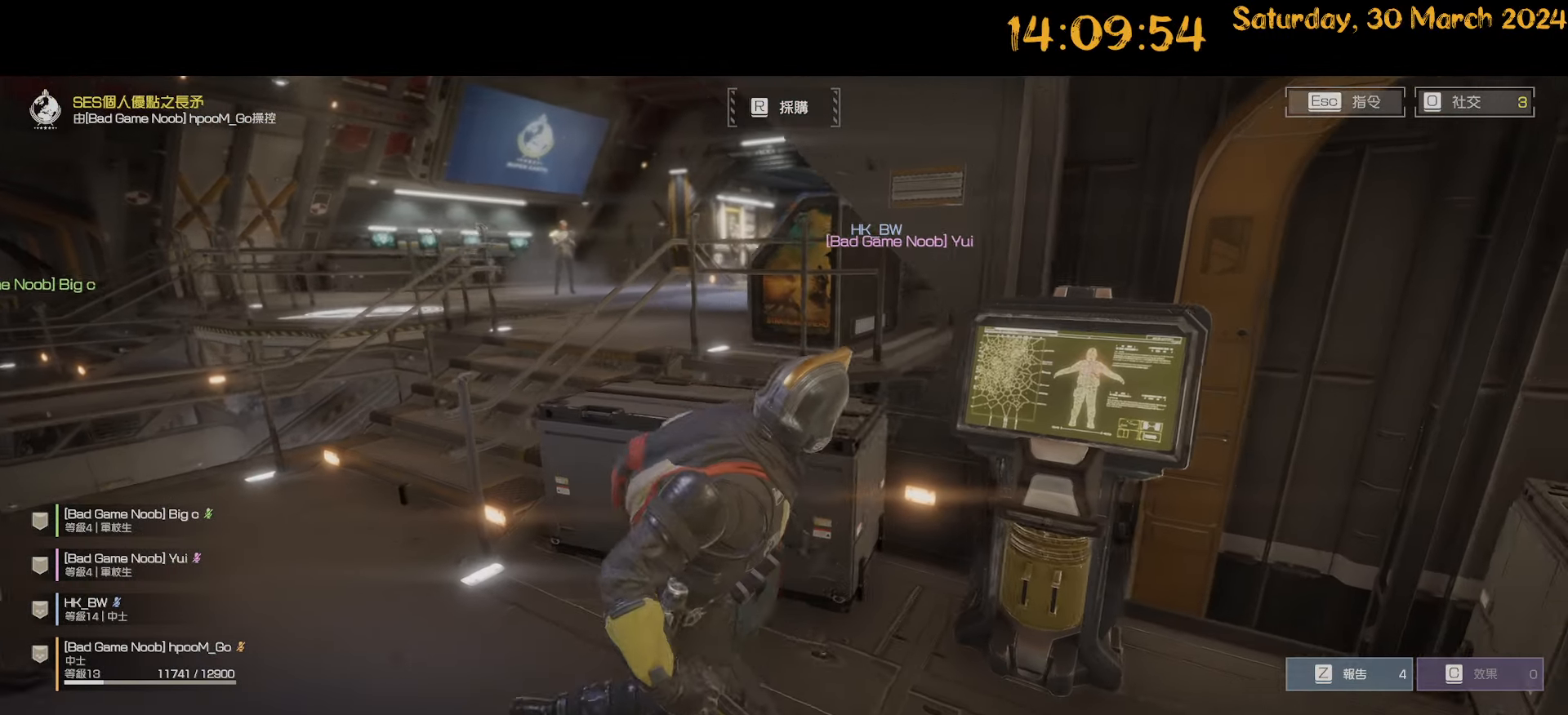
{"keys": ["a"], "mouse": [], "mouse_move": "left", "events": [[183, "w", "down"], [250, "d", "up"], [300, "a", "down"], [483, "w", "up"]]}
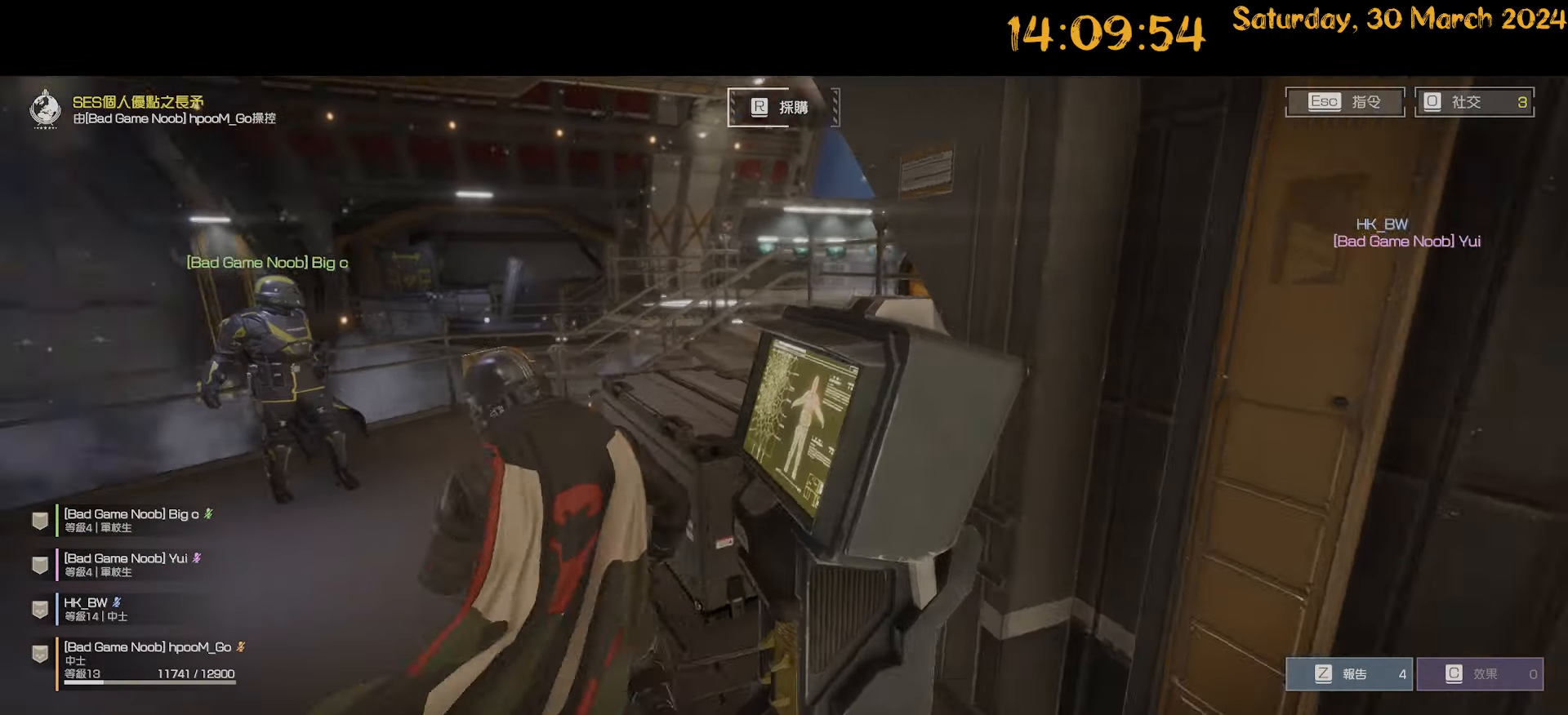
{"keys": ["a"], "mouse": [], "mouse_move": "still", "events": [[117, "w", "down"], [450, "w", "up"]]}
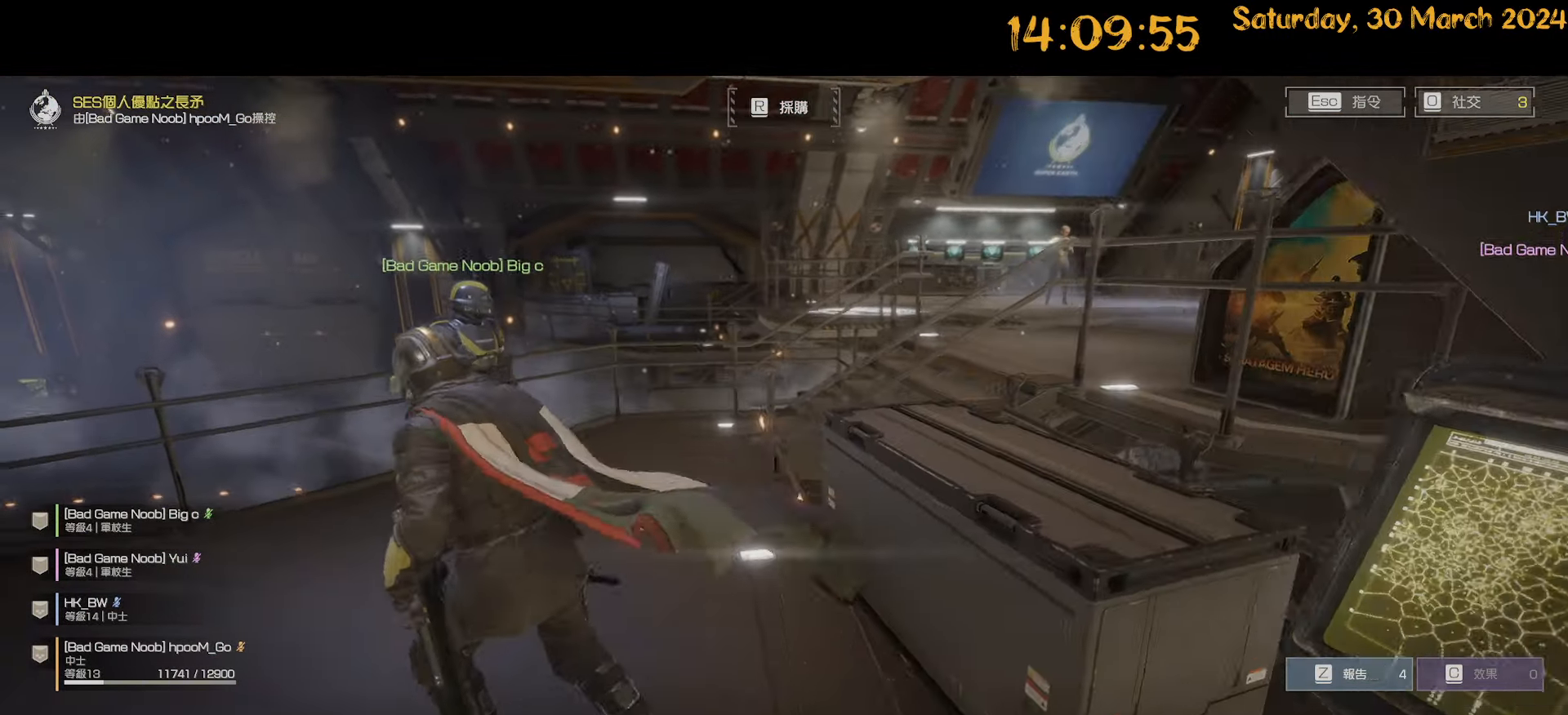
{"keys": ["a", "w"], "mouse": [], "mouse_move": "right", "events": [[133, "w", "down"]]}
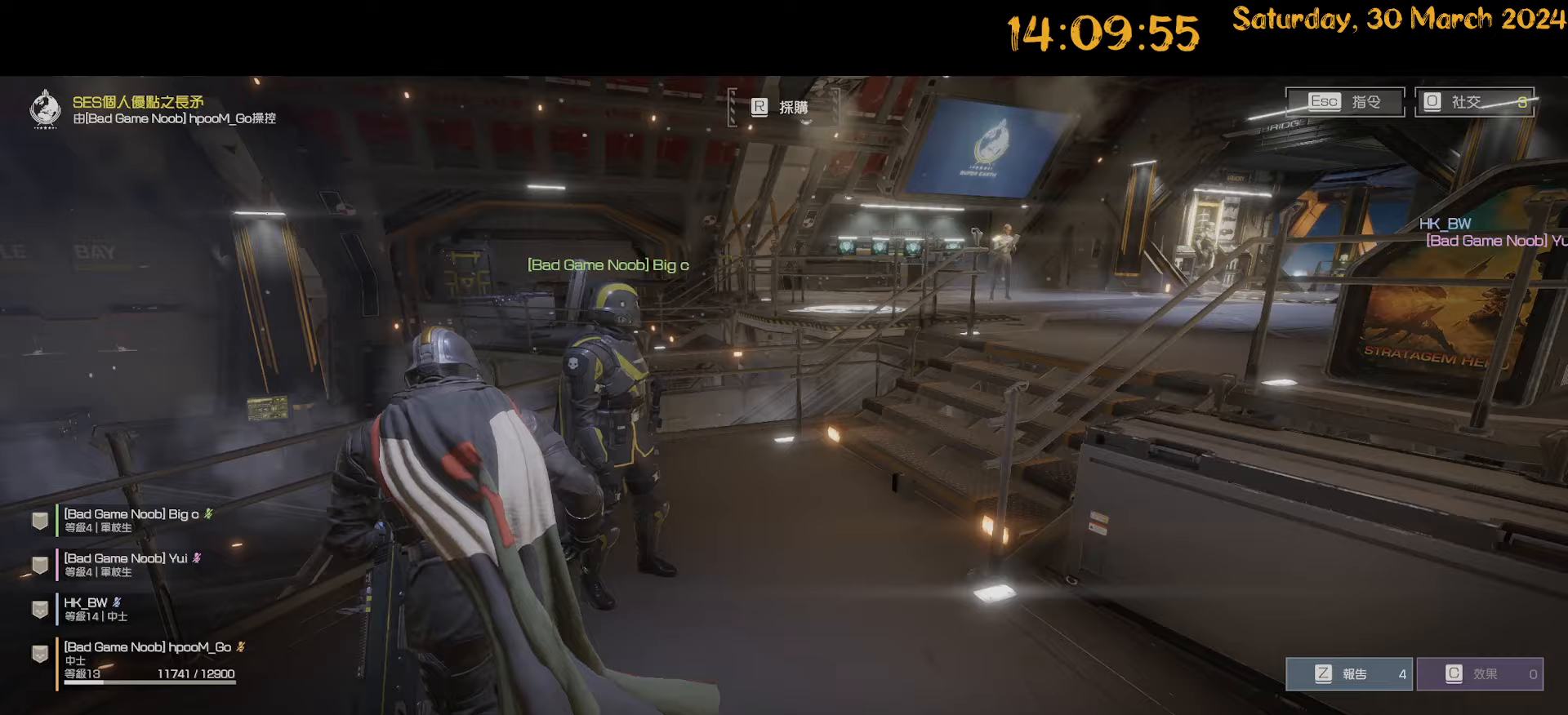
{"keys": ["d", "w"], "mouse": [], "mouse_move": "still", "events": [[100, "w", "up"], [250, "a", "up"], [383, "w", "down"], [433, "d", "down"]]}
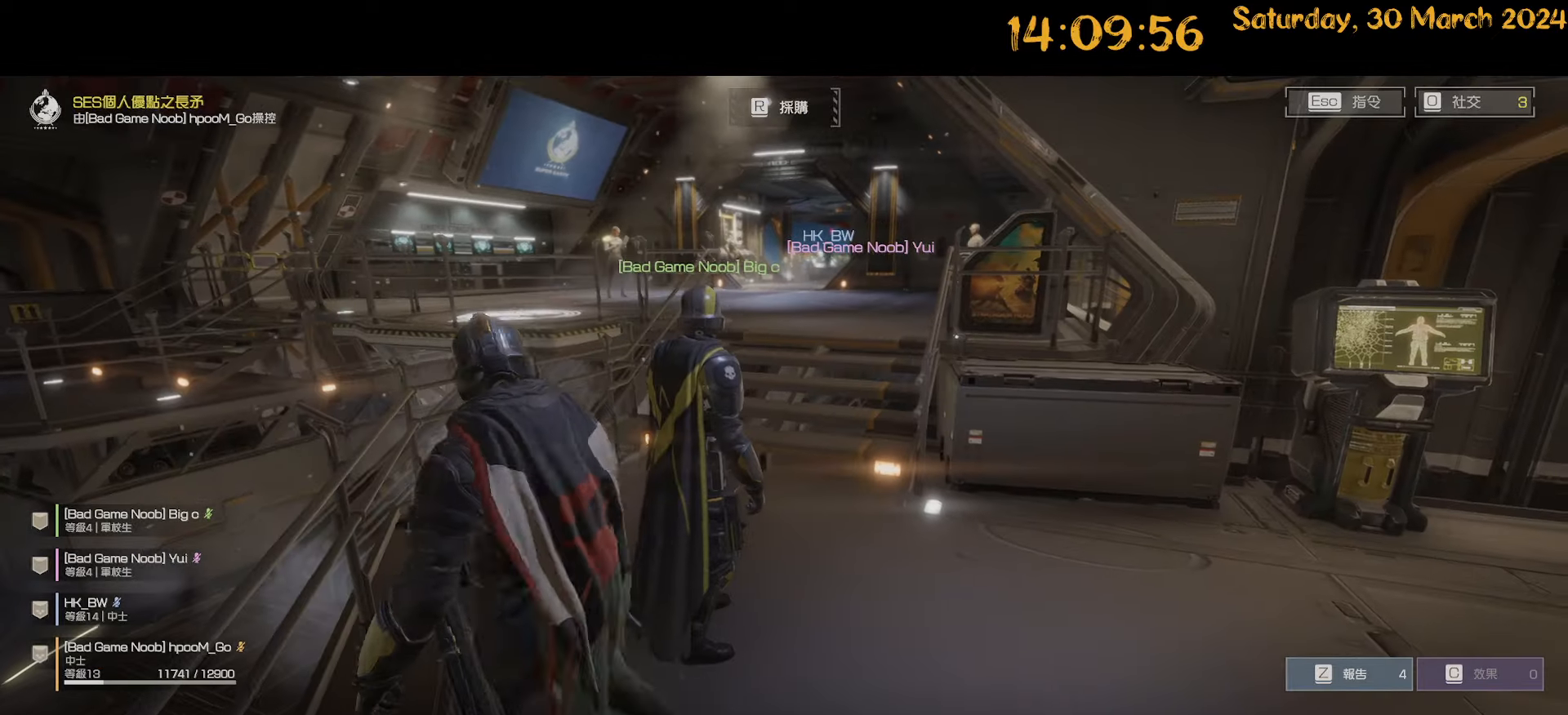
{"keys": ["w"], "mouse": [], "mouse_move": "still", "events": [[83, "d", "up"]]}
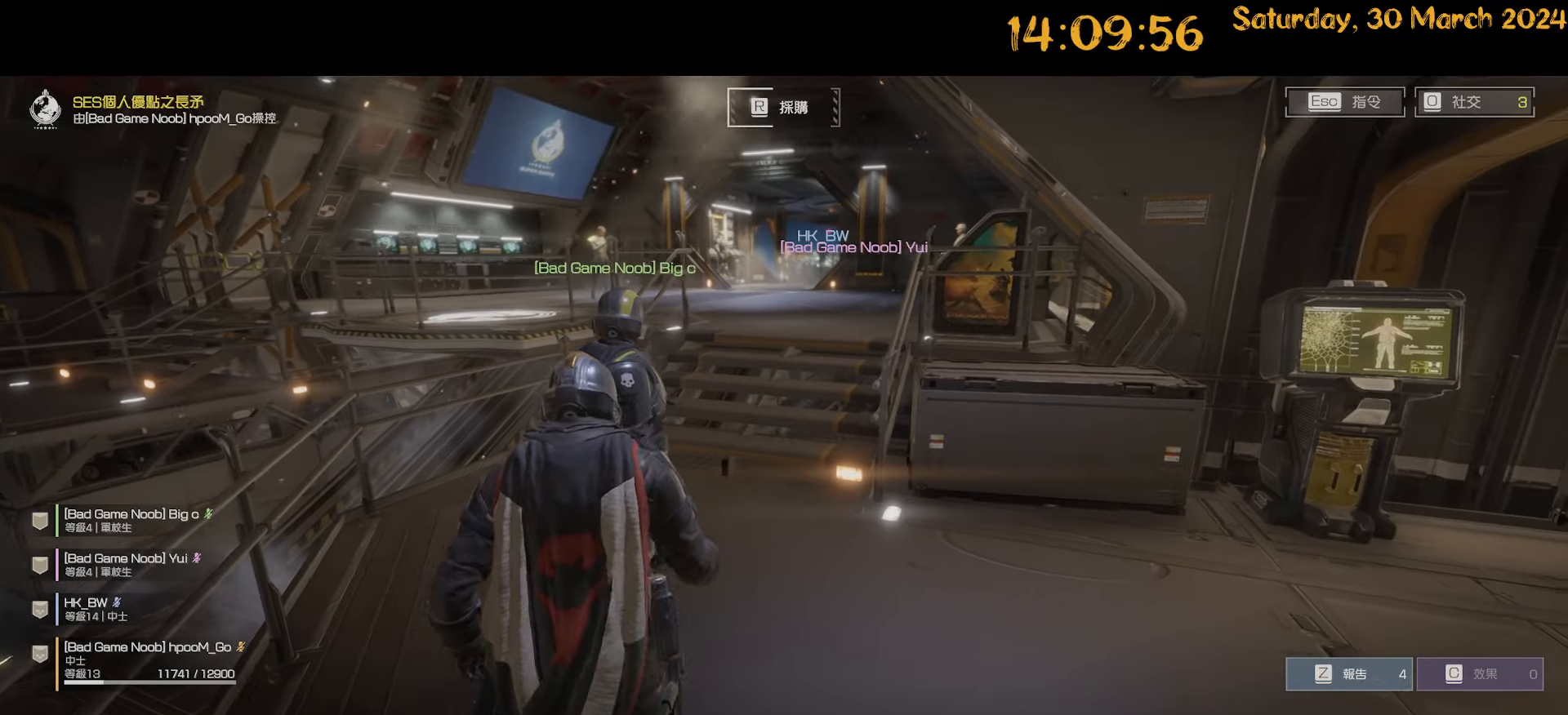
{"keys": [], "mouse": [], "mouse_move": "still", "events": [[283, "w", "up"]]}
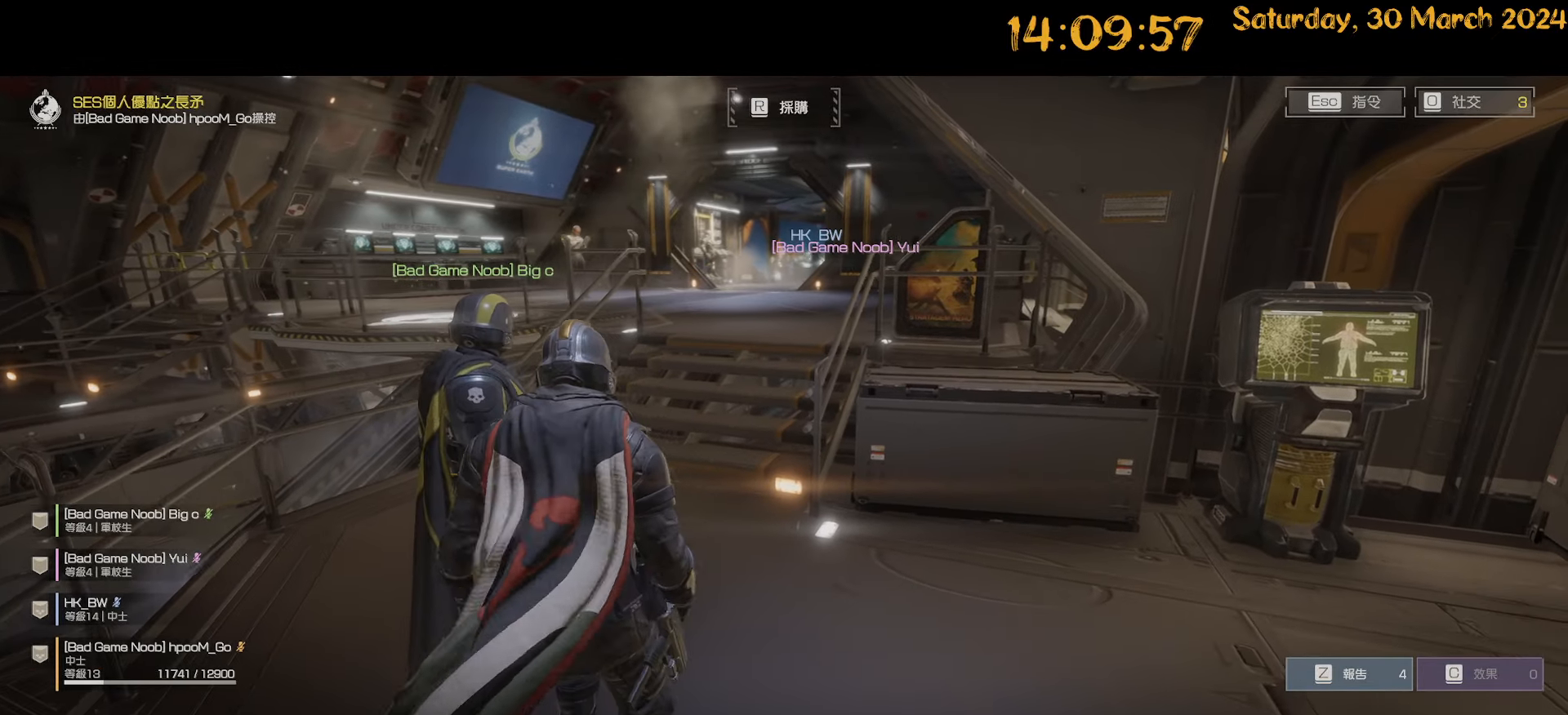
{"keys": [], "mouse": [], "mouse_move": "still", "events": []}
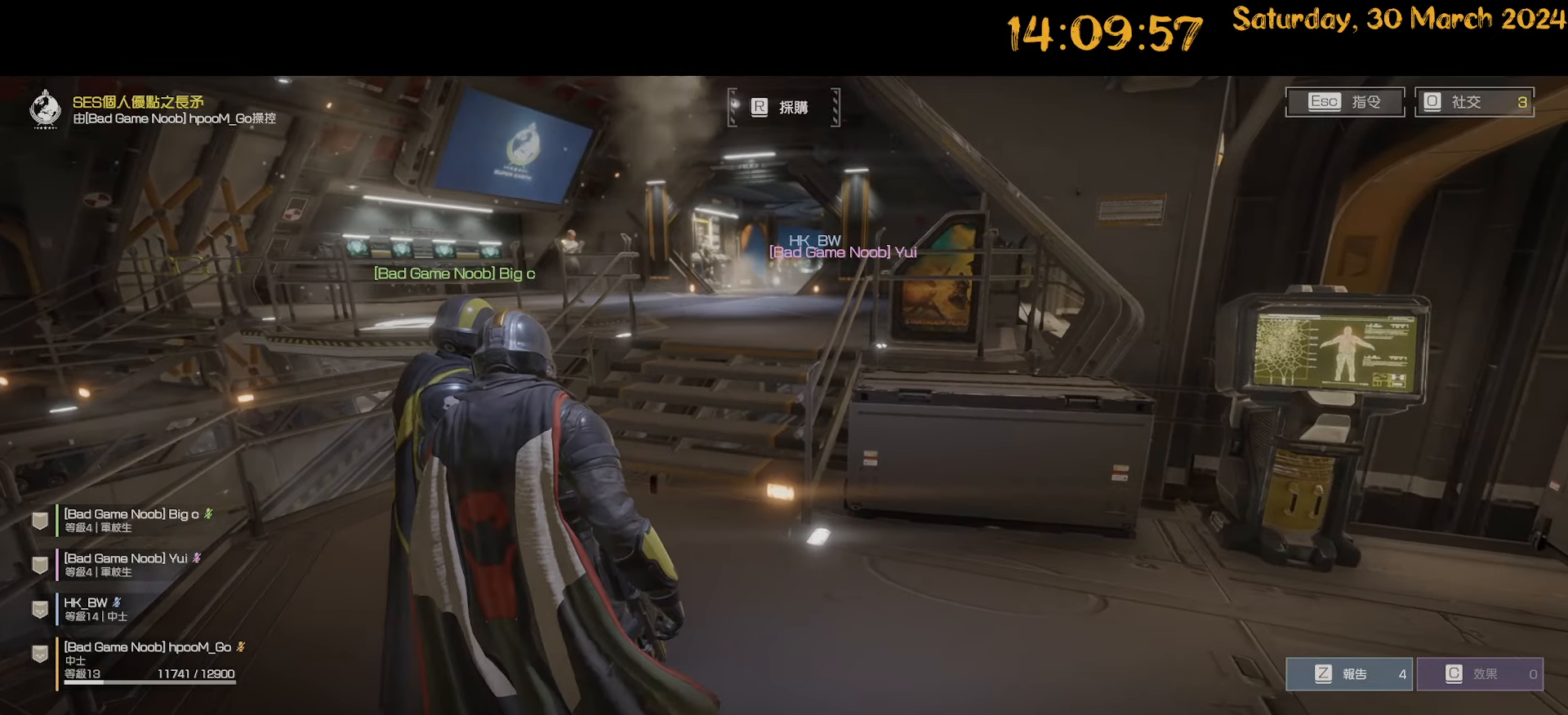
{"keys": ["w"], "mouse": [], "mouse_move": "still", "events": [[450, "w", "down"]]}
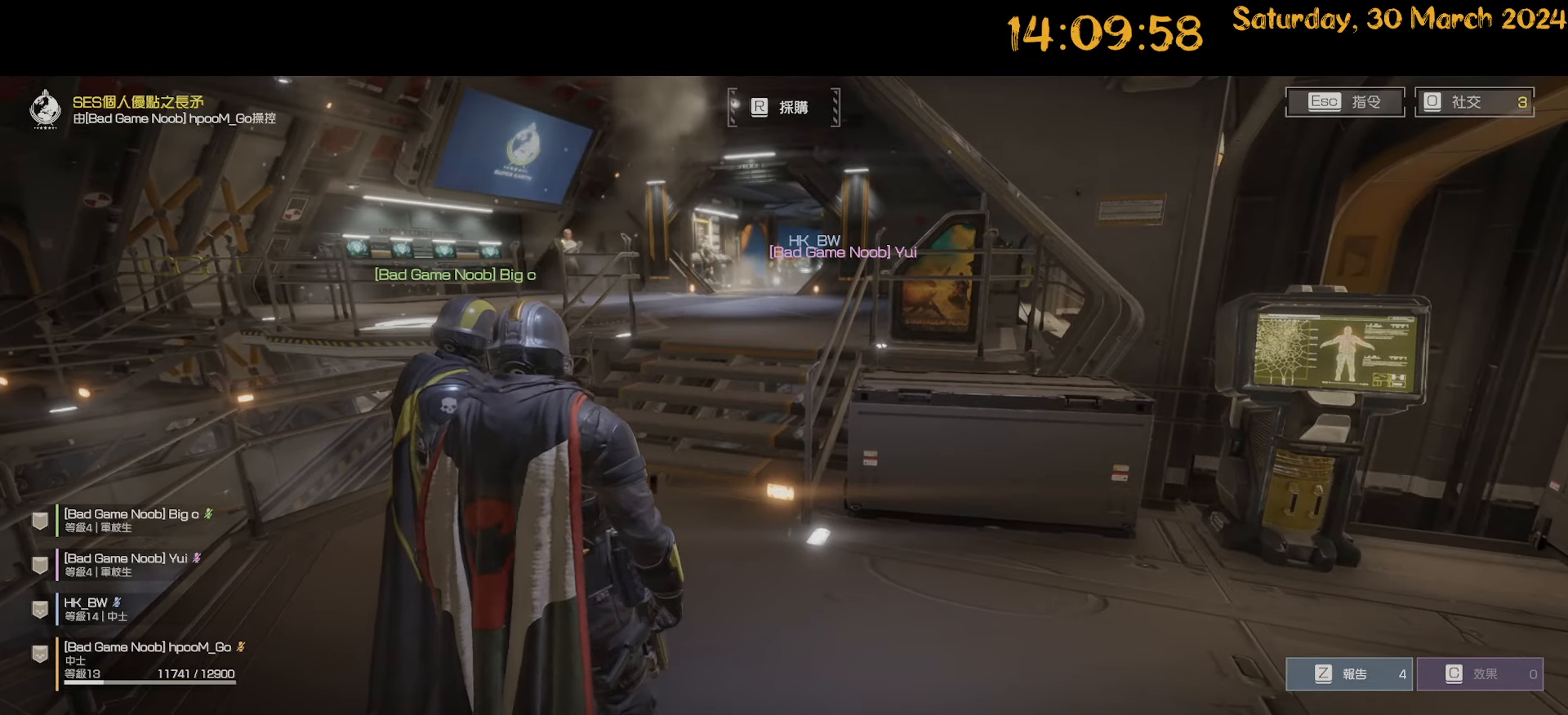
{"keys": ["shift", "w"], "mouse": [], "mouse_move": "still", "events": [[233, "shift", "down"]]}
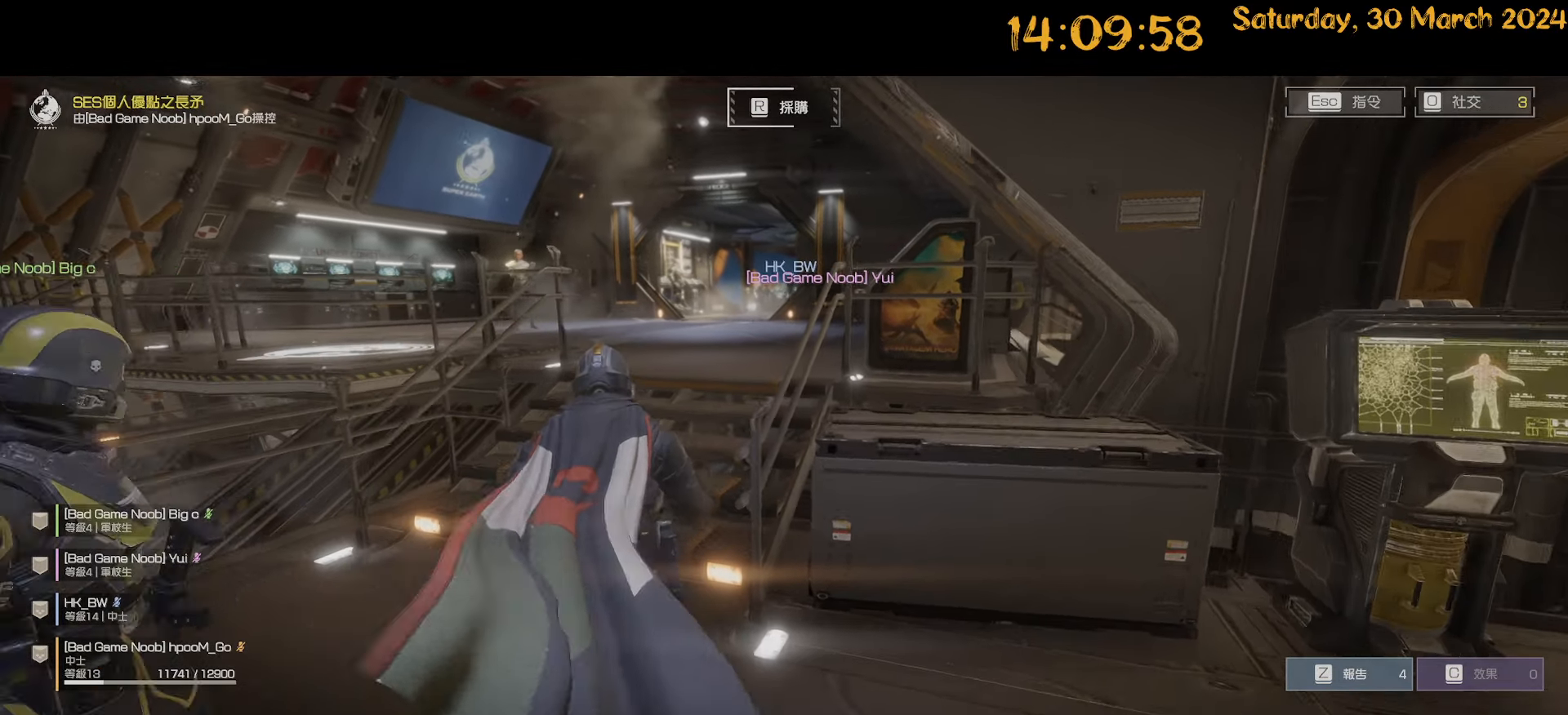
{"keys": ["shift", "w"], "mouse": [], "mouse_move": "still", "events": []}
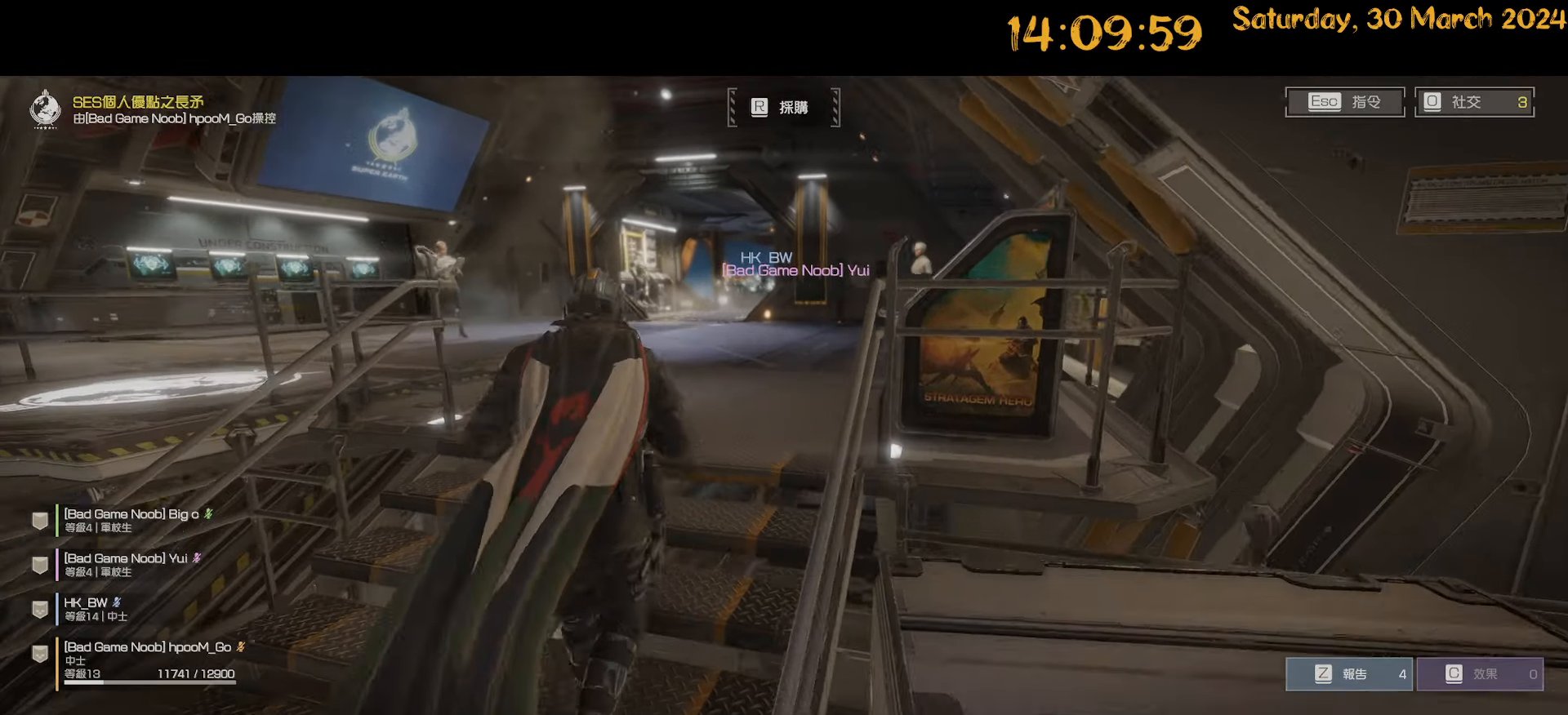
{"keys": ["shift", "w"], "mouse": [], "mouse_move": "left", "events": []}
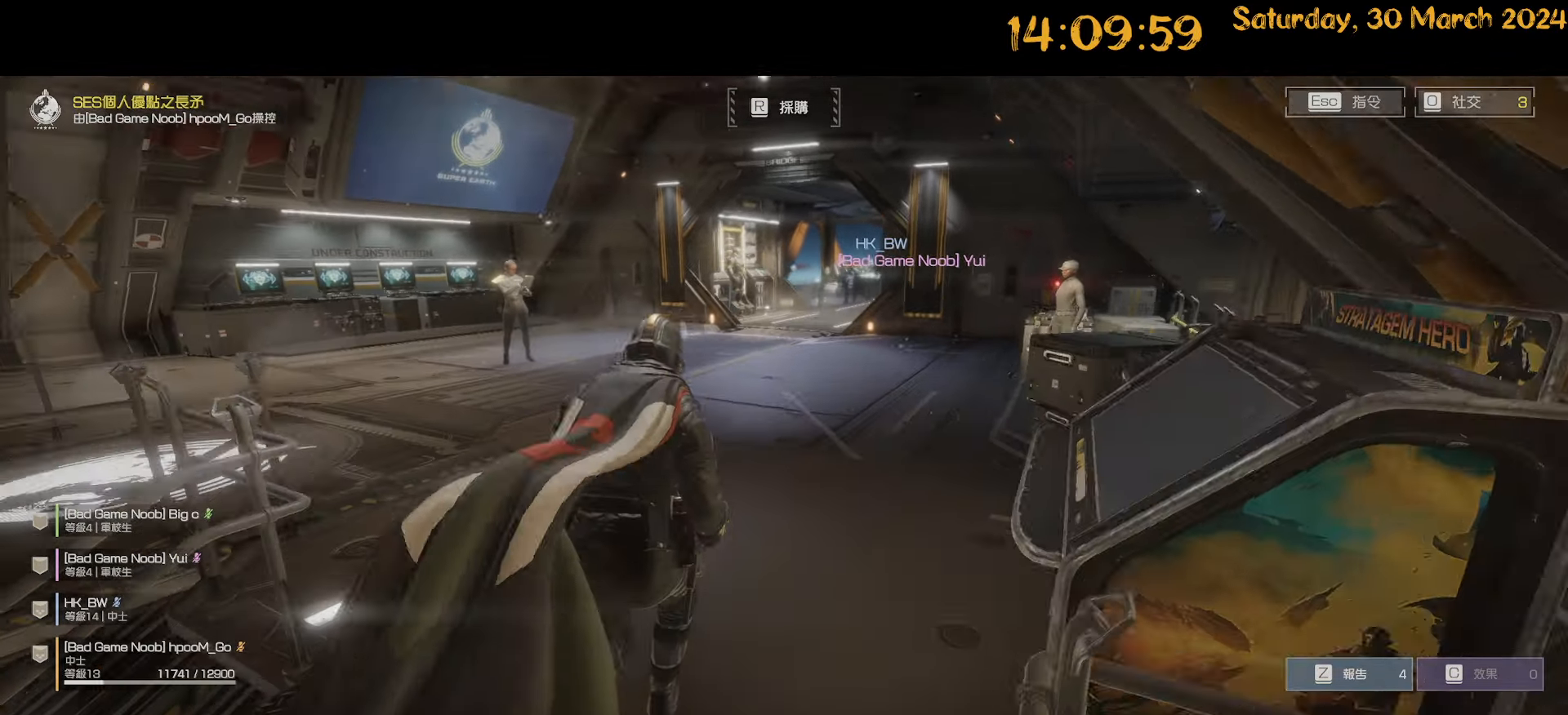
{"keys": ["shift", "w"], "mouse": [], "mouse_move": "still", "events": []}
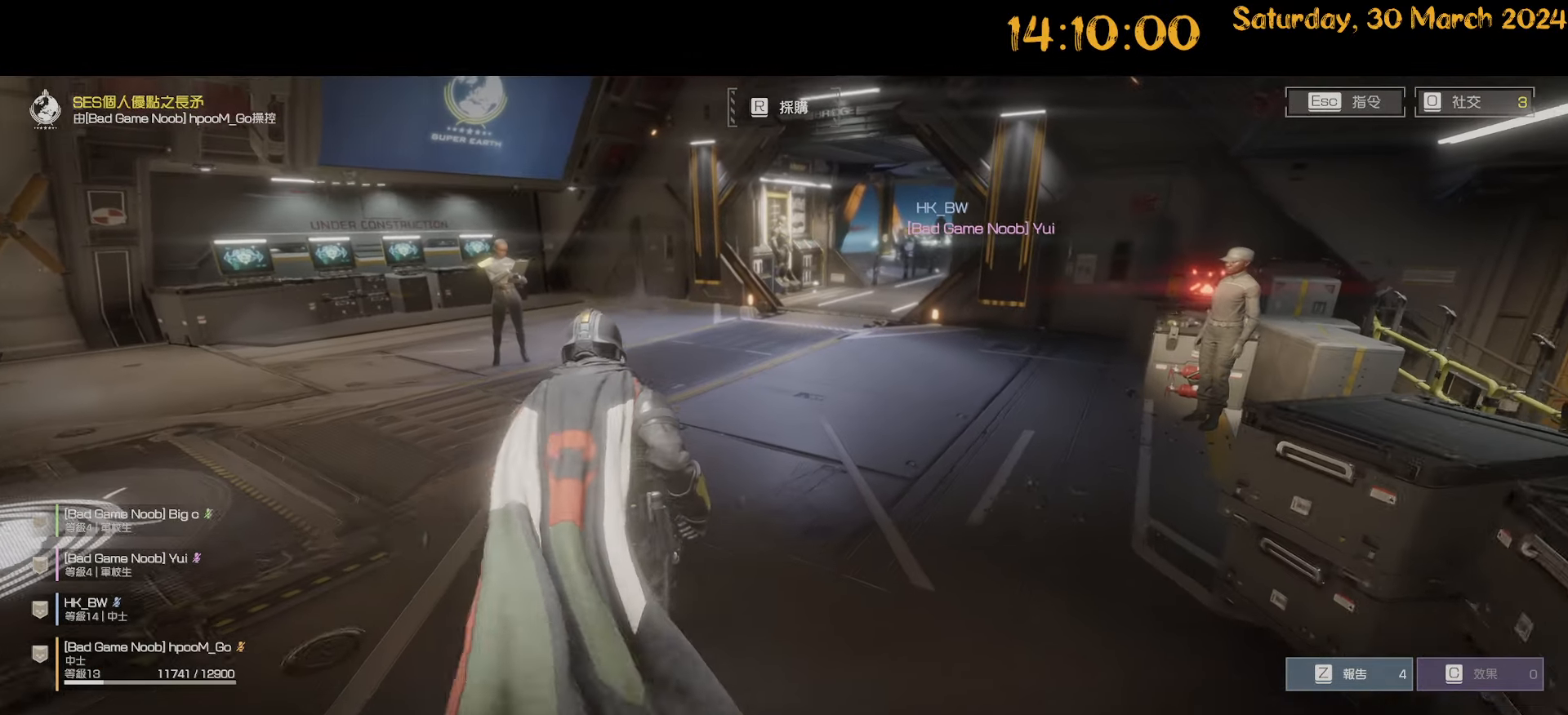
{"keys": ["shift", "w"], "mouse": [], "mouse_move": "right", "events": []}
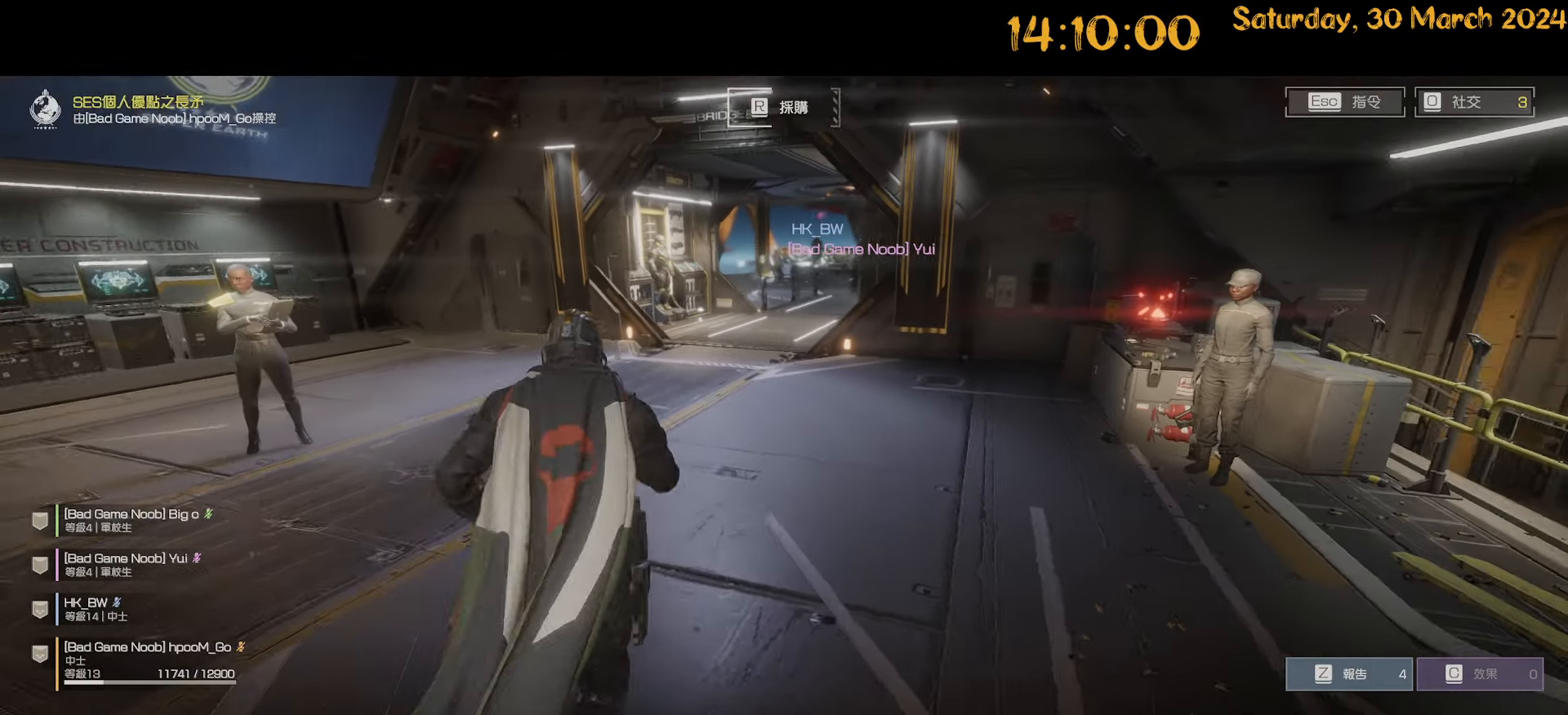
{"keys": ["shift", "w"], "mouse": [], "mouse_move": "still", "events": []}
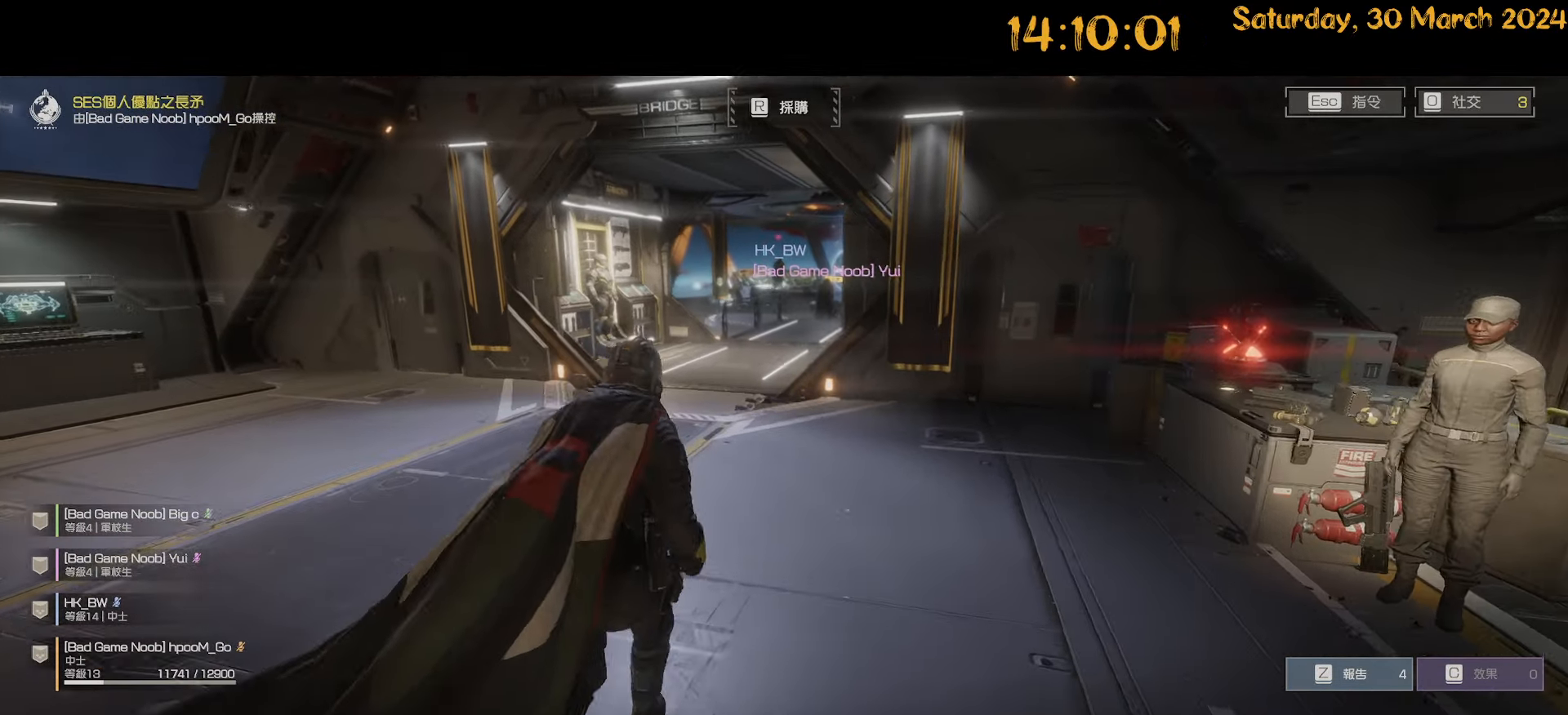
{"keys": ["shift", "w"], "mouse": [], "mouse_move": "still", "events": []}
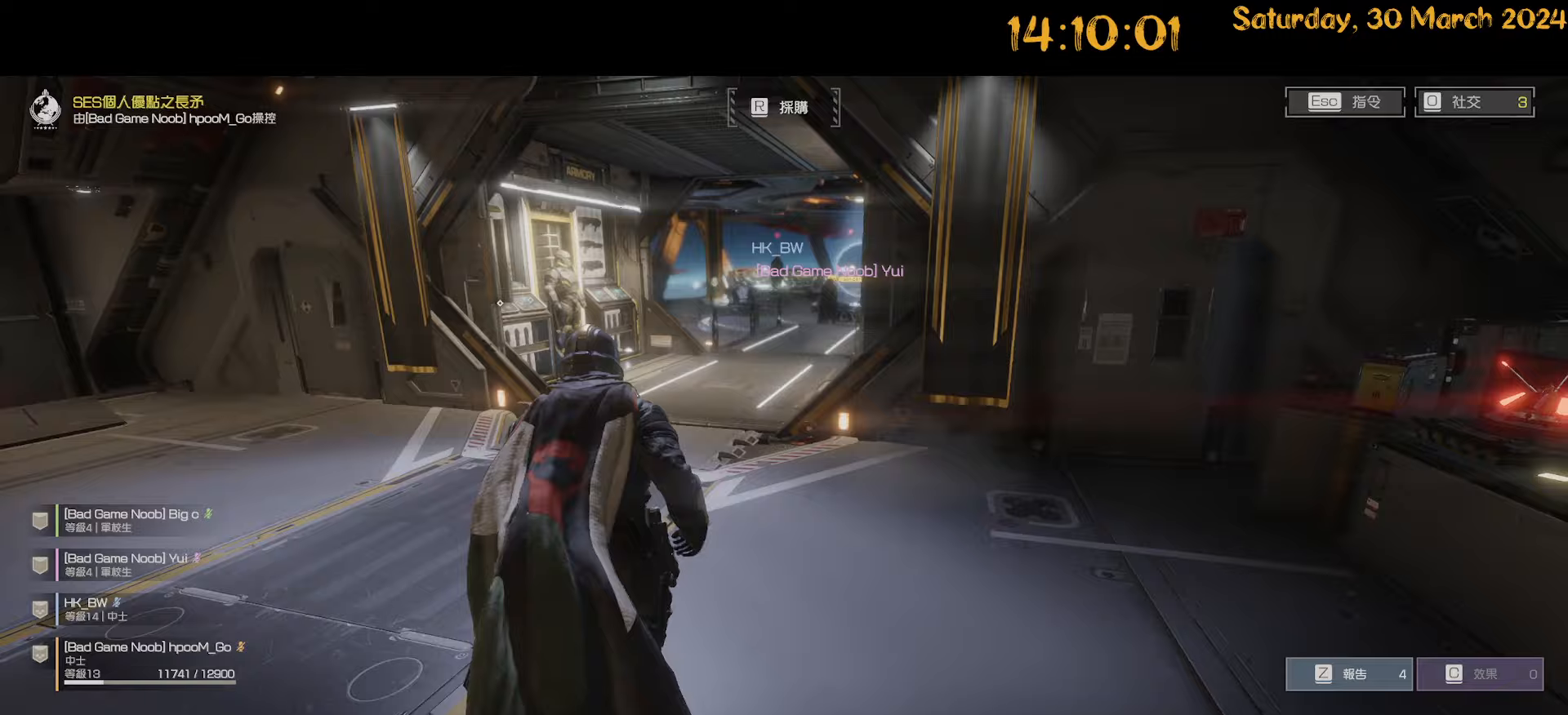
{"keys": ["shift", "w"], "mouse": [], "mouse_move": "still", "events": []}